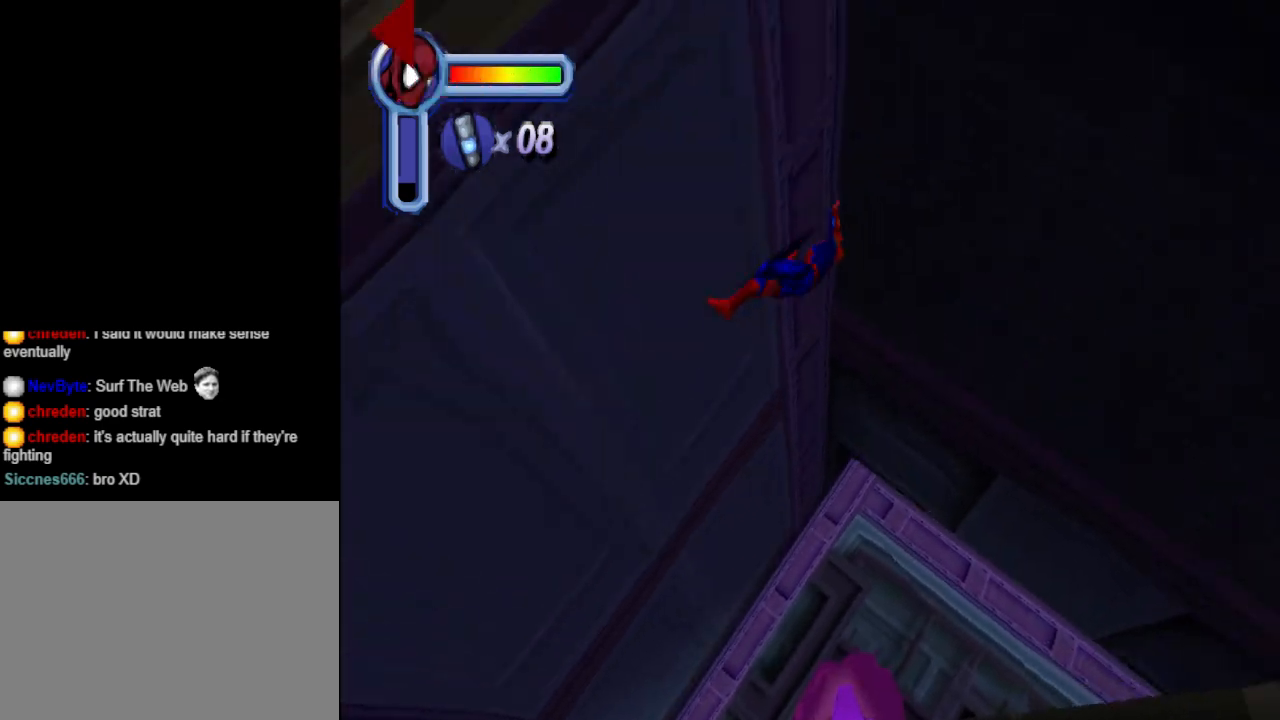
Gameplay with a controller (PlayStation layout); each line is a JSON object with the inputs held at the frame after it. "events" lists button and stick changes between this image and that frame as [ms after this image, input, new state], when the widget could be followed in between. Not read: L2 R2 left_stick right_stick.
{"buttons": ["DPAD_DOWN", "DPAD_RIGHT"], "events": [[233, "DPAD_DOWN", "down"]]}
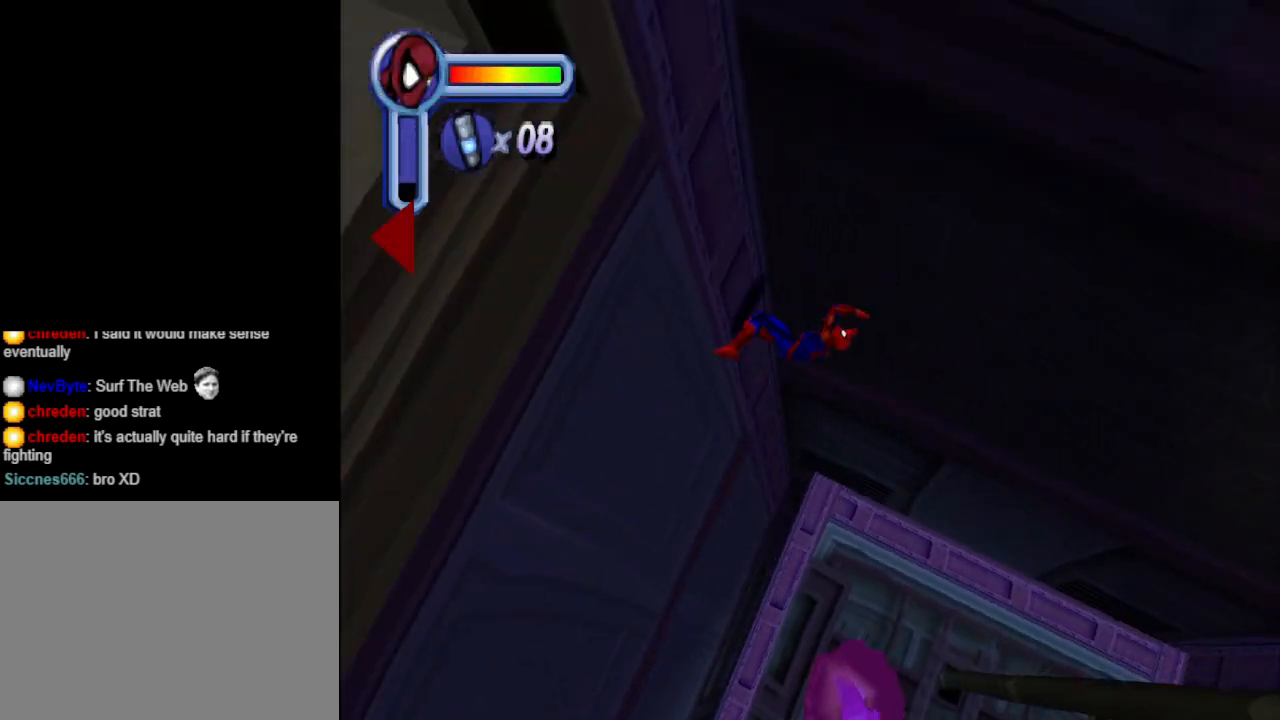
{"buttons": ["DPAD_DOWN", "DPAD_RIGHT"], "events": [[167, "DPAD_DOWN", "up"], [467, "DPAD_DOWN", "down"]]}
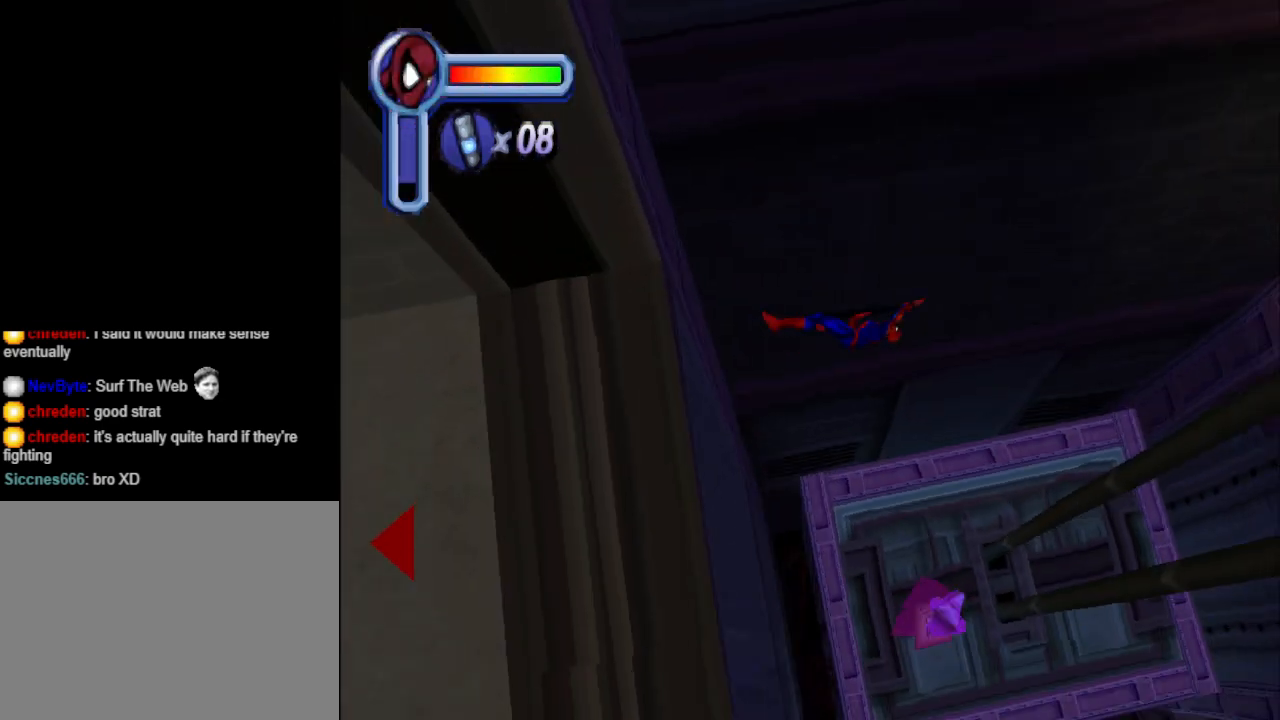
{"buttons": ["DPAD_RIGHT"], "events": [[500, "DPAD_DOWN", "up"]]}
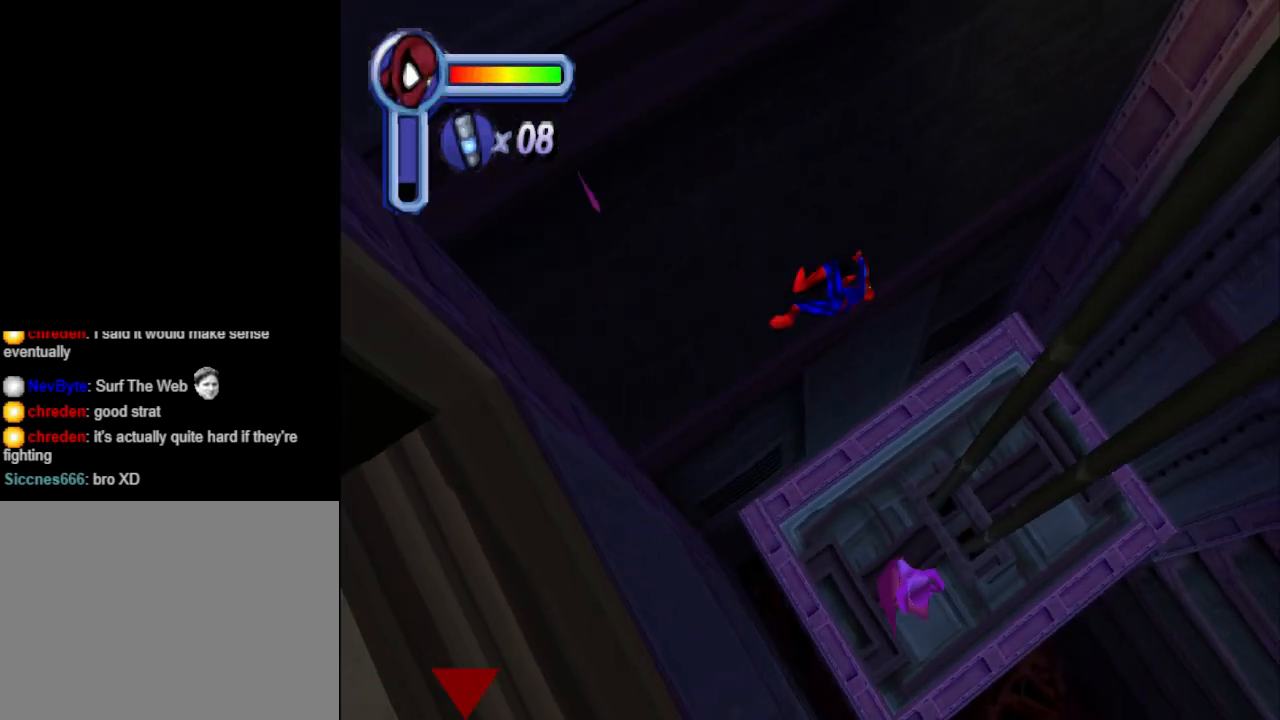
{"buttons": ["DPAD_DOWN", "DPAD_RIGHT"], "events": [[100, "DPAD_UP", "down"], [300, "DPAD_UP", "up"], [433, "DPAD_DOWN", "down"]]}
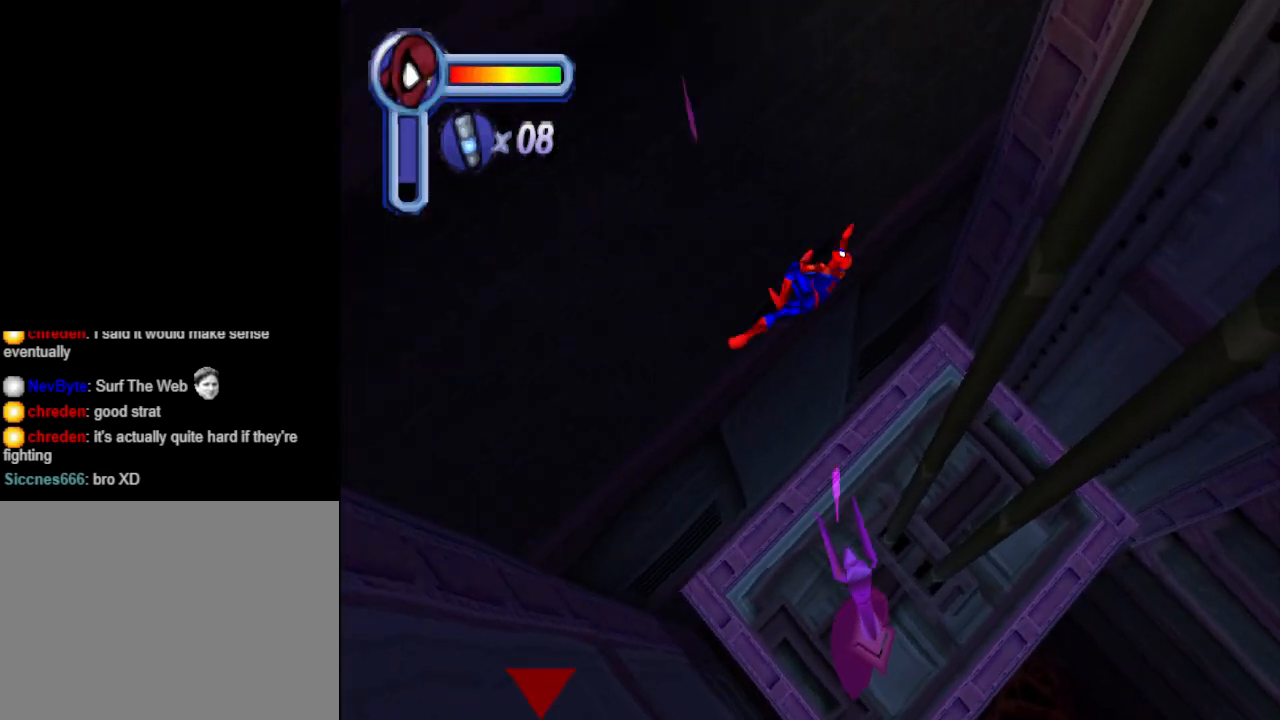
{"buttons": ["DPAD_RIGHT"], "events": [[467, "DPAD_DOWN", "up"]]}
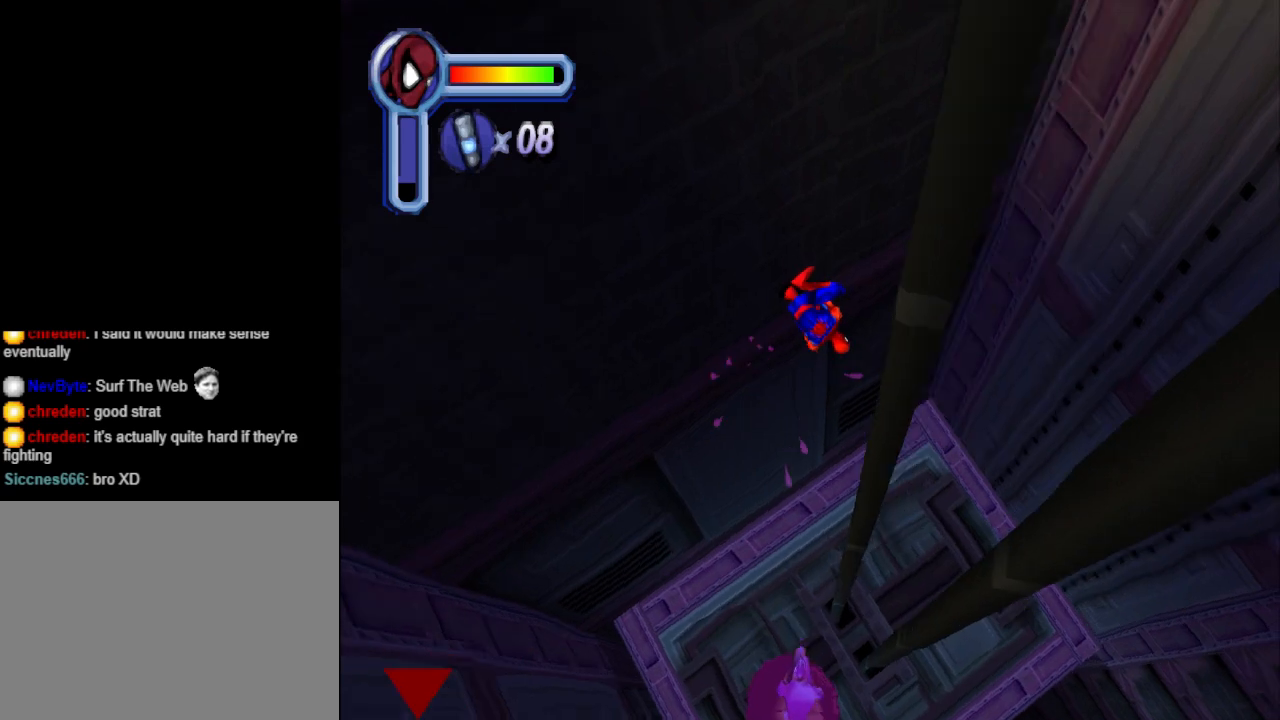
{"buttons": ["DPAD_DOWN", "DPAD_RIGHT"], "events": [[233, "DPAD_DOWN", "down"]]}
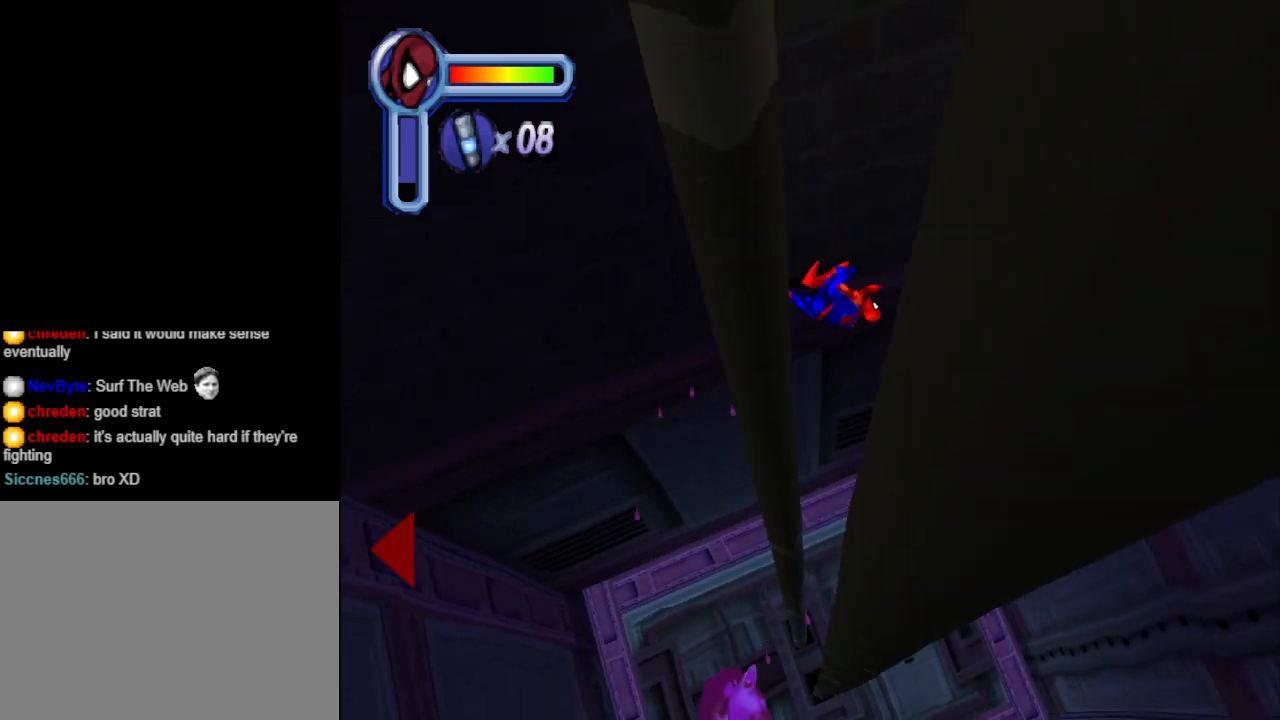
{"buttons": ["DPAD_DOWN", "DPAD_RIGHT"], "events": []}
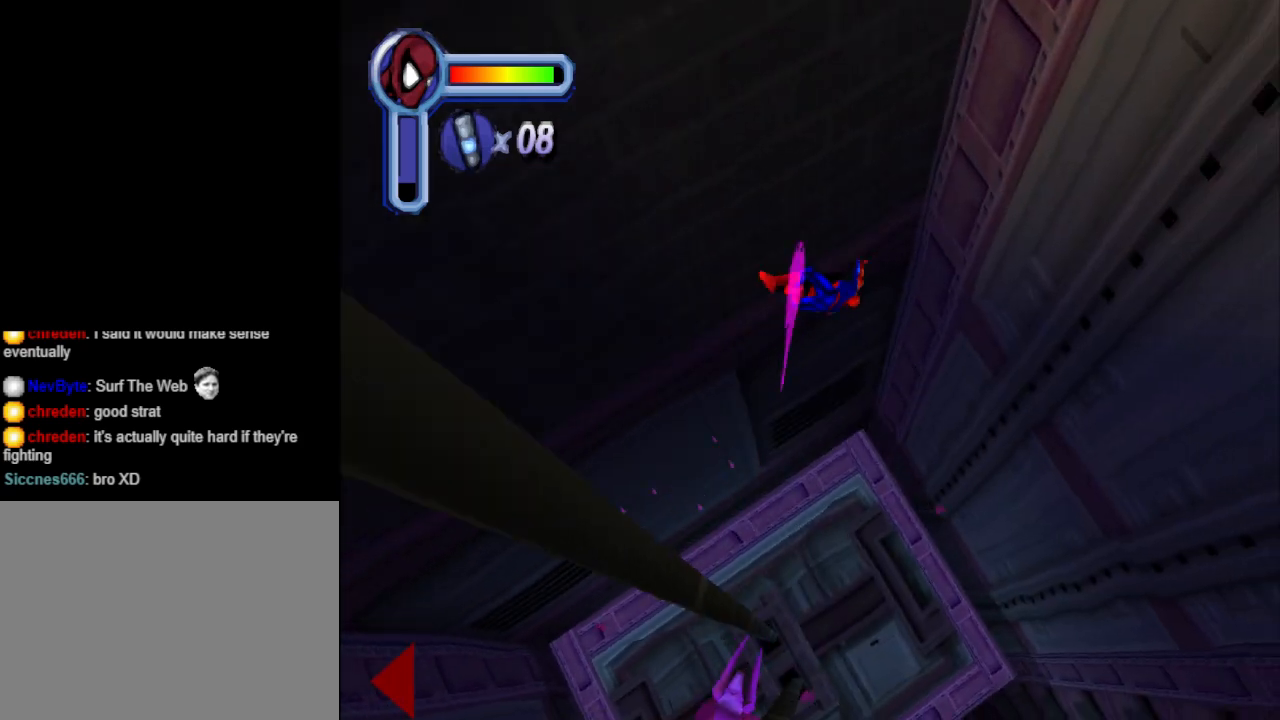
{"buttons": ["DPAD_DOWN", "DPAD_LEFT"], "events": [[367, "DPAD_RIGHT", "up"], [467, "DPAD_LEFT", "down"]]}
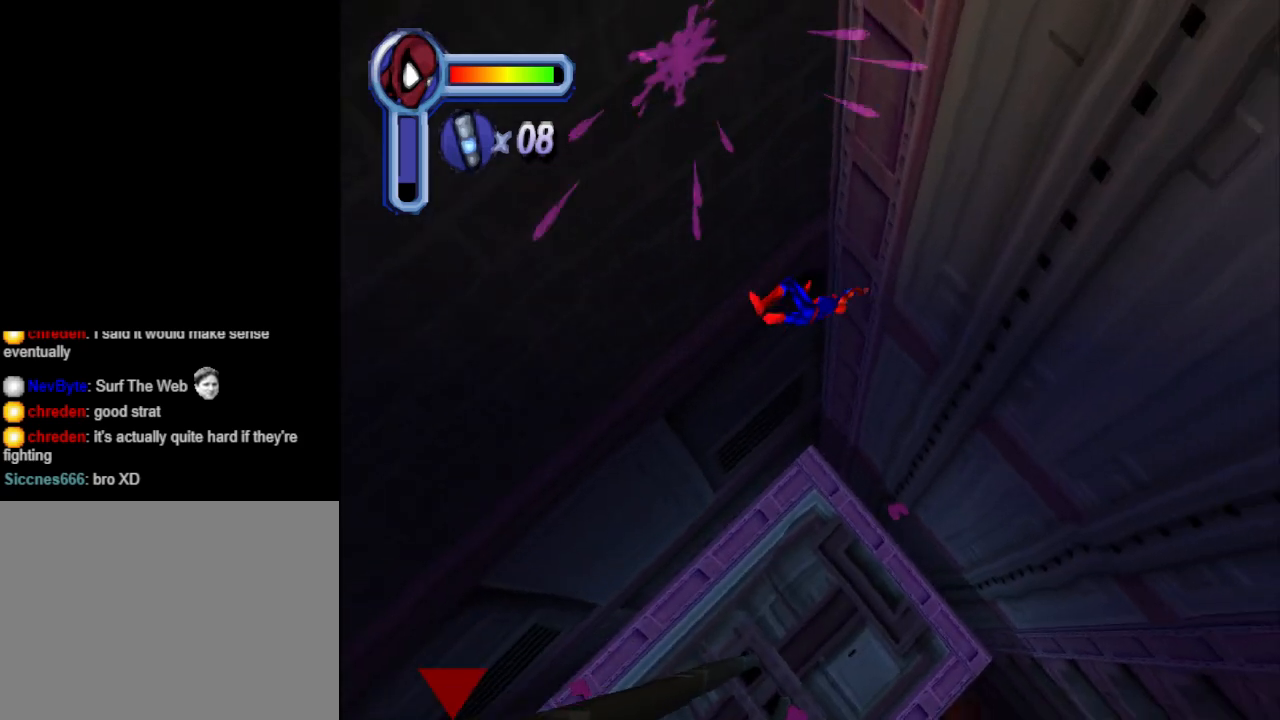
{"buttons": ["DPAD_DOWN", "DPAD_RIGHT"], "events": [[400, "DPAD_LEFT", "up"], [433, "DPAD_RIGHT", "down"]]}
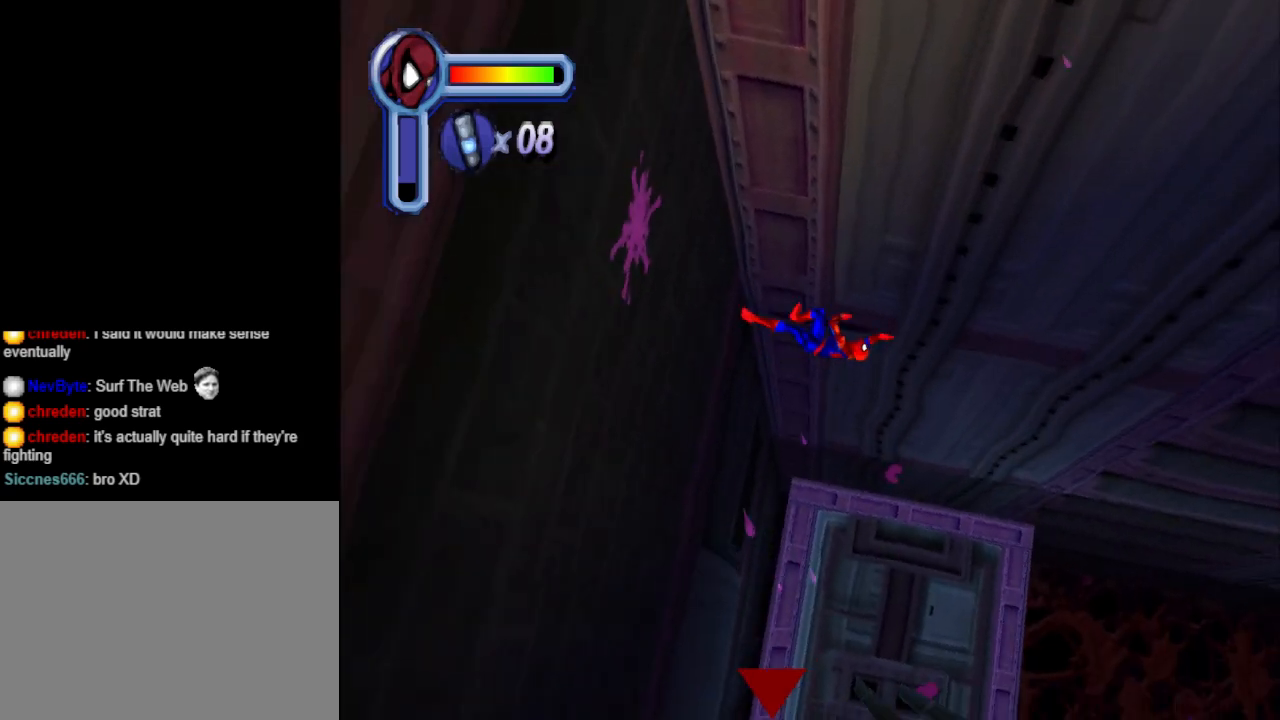
{"buttons": [], "events": [[100, "CROSS", "down"], [300, "CROSS", "up"], [333, "DPAD_RIGHT", "up"], [367, "DPAD_DOWN", "up"], [367, "DPAD_LEFT", "down"], [467, "DPAD_LEFT", "up"]]}
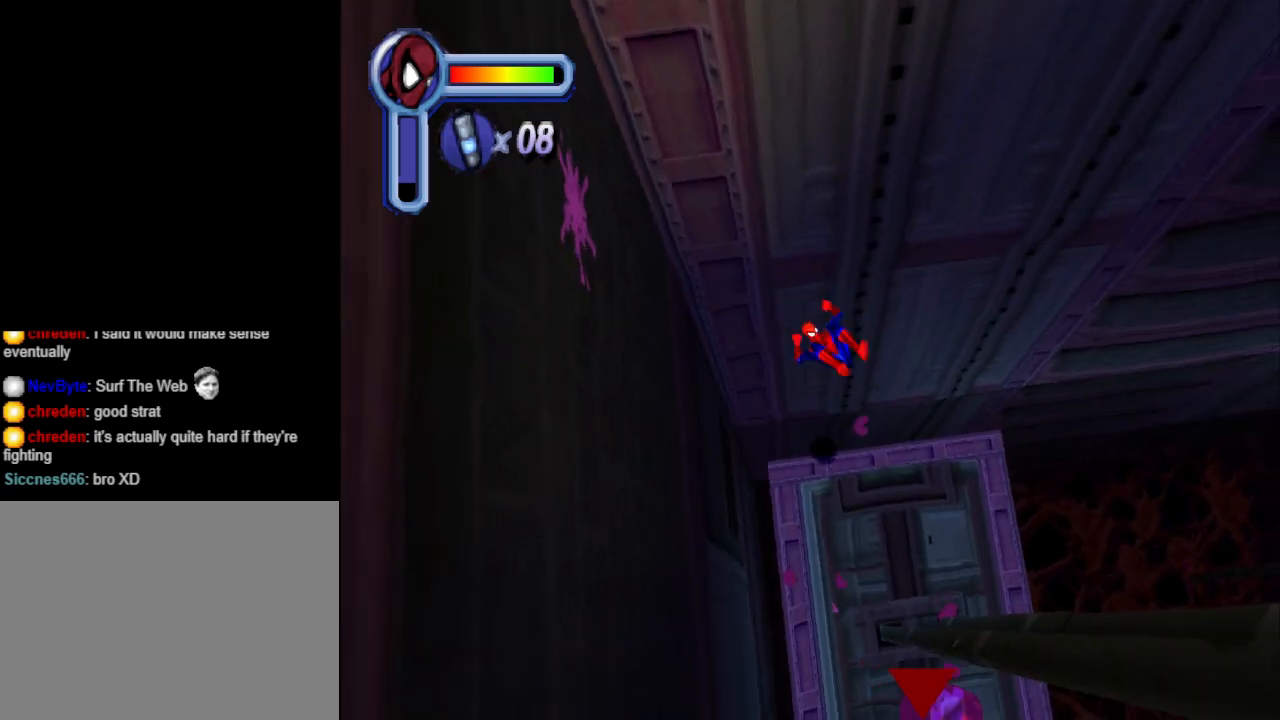
{"buttons": ["DPAD_DOWN", "DPAD_RIGHT"], "events": [[200, "DPAD_RIGHT", "down"], [300, "DPAD_DOWN", "down"]]}
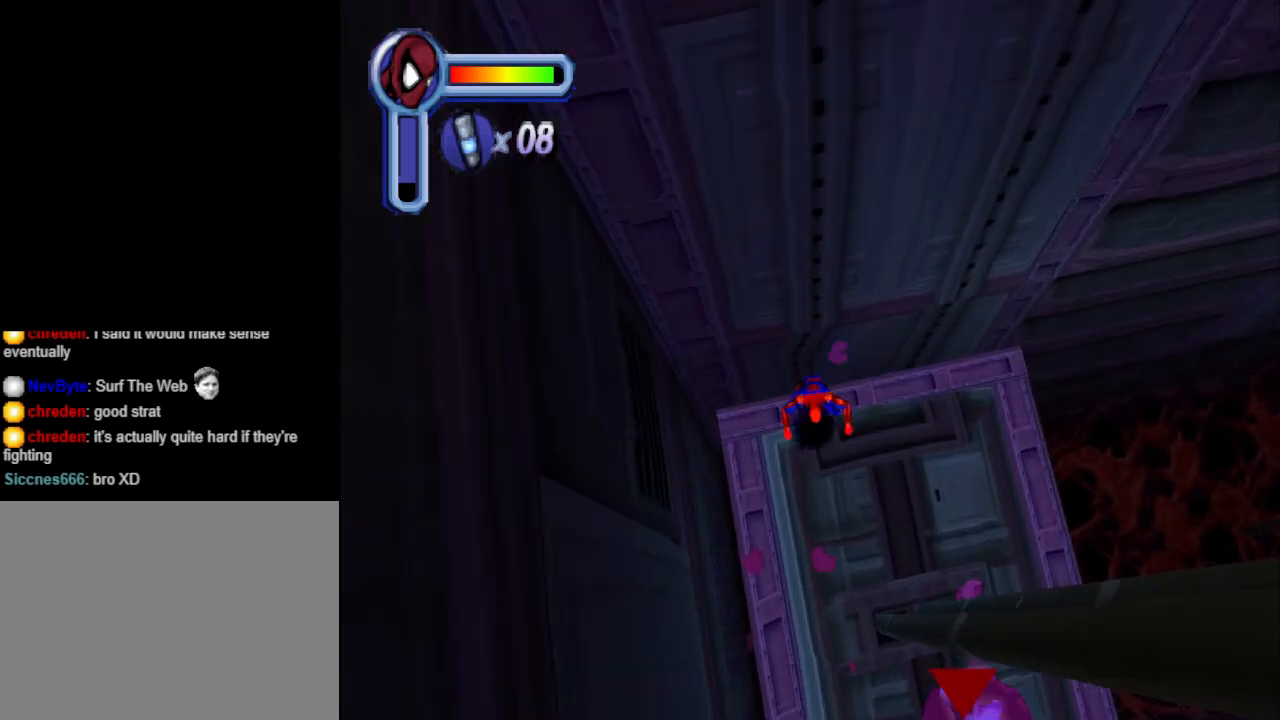
{"buttons": ["DPAD_UP"], "events": [[33, "DPAD_DOWN", "up"], [33, "DPAD_RIGHT", "up"], [433, "DPAD_UP", "down"]]}
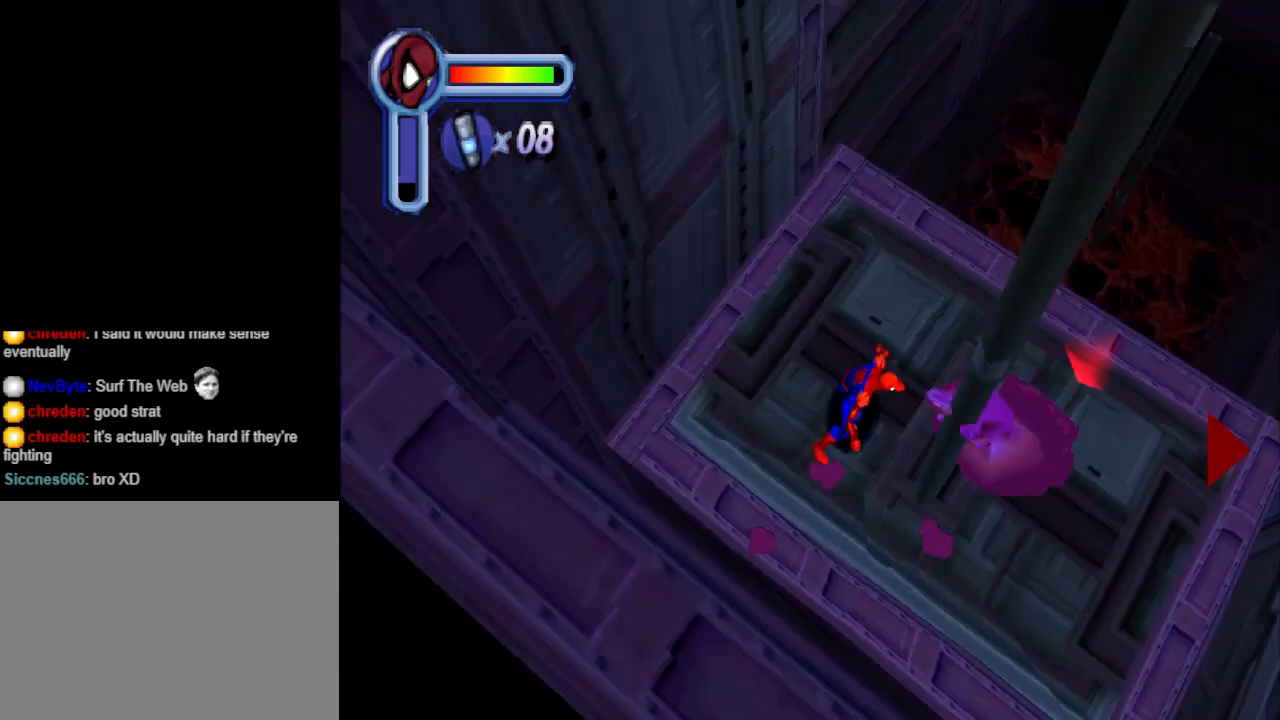
{"buttons": ["SQUARE"], "events": [[233, "DPAD_UP", "up"], [500, "SQUARE", "down"]]}
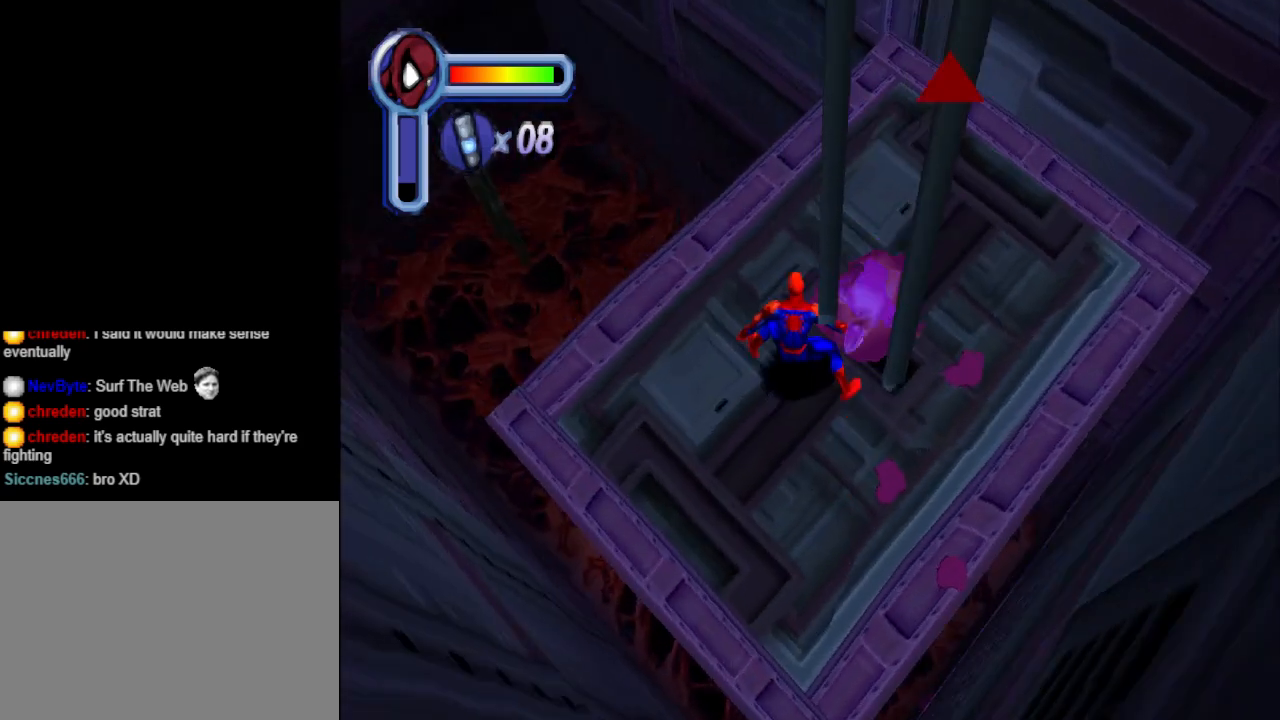
{"buttons": ["SQUARE"], "events": [[100, "DPAD_UP", "down"], [133, "SQUARE", "up"], [167, "DPAD_RIGHT", "down"], [200, "SQUARE", "down"], [233, "DPAD_RIGHT", "up"], [233, "DPAD_UP", "up"], [367, "SQUARE", "up"], [433, "SQUARE", "down"]]}
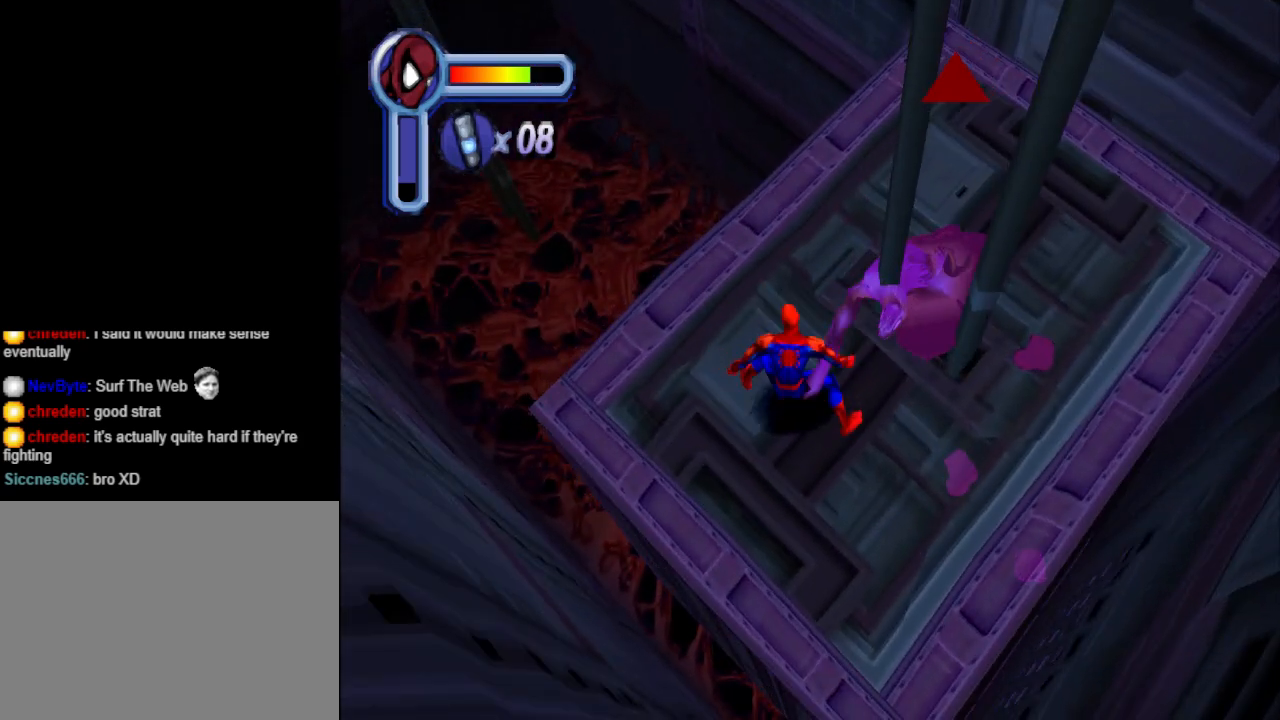
{"buttons": ["SQUARE"], "events": [[33, "DPAD_RIGHT", "down"], [33, "SQUARE", "up"], [133, "SQUARE", "down"], [233, "DPAD_RIGHT", "up"], [267, "SQUARE", "up"], [333, "SQUARE", "down"], [433, "SQUARE", "up"], [500, "SQUARE", "down"]]}
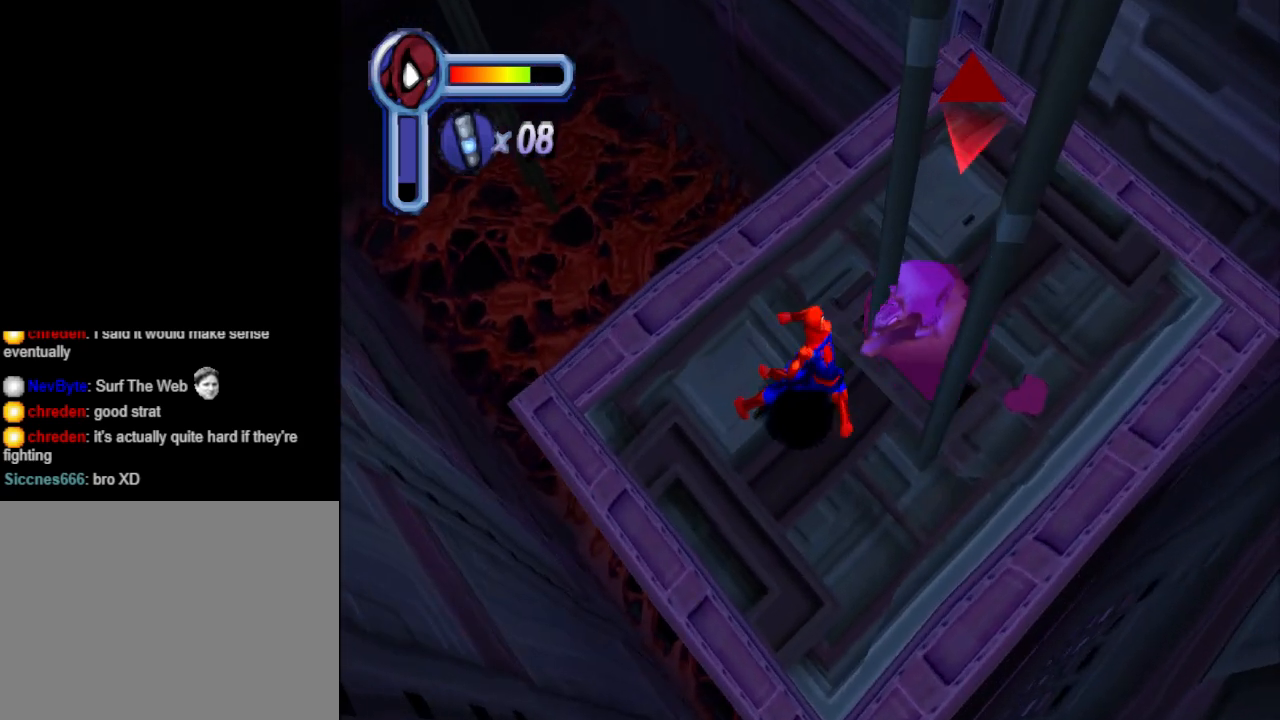
{"buttons": [], "events": [[133, "SQUARE", "up"], [200, "SQUARE", "down"], [333, "SQUARE", "up"], [400, "SQUARE", "down"], [500, "SQUARE", "up"]]}
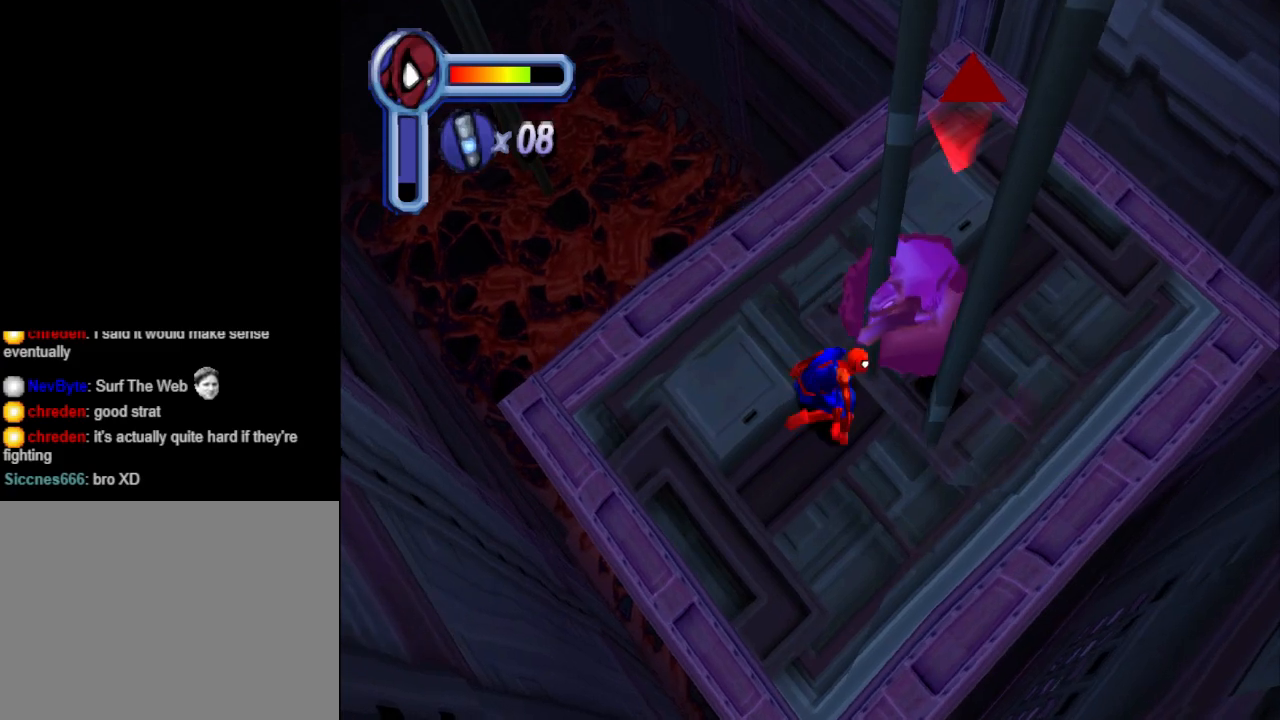
{"buttons": ["SQUARE"], "events": [[100, "SQUARE", "down"], [233, "SQUARE", "up"], [267, "SQUARE", "down"], [400, "SQUARE", "up"], [467, "SQUARE", "down"]]}
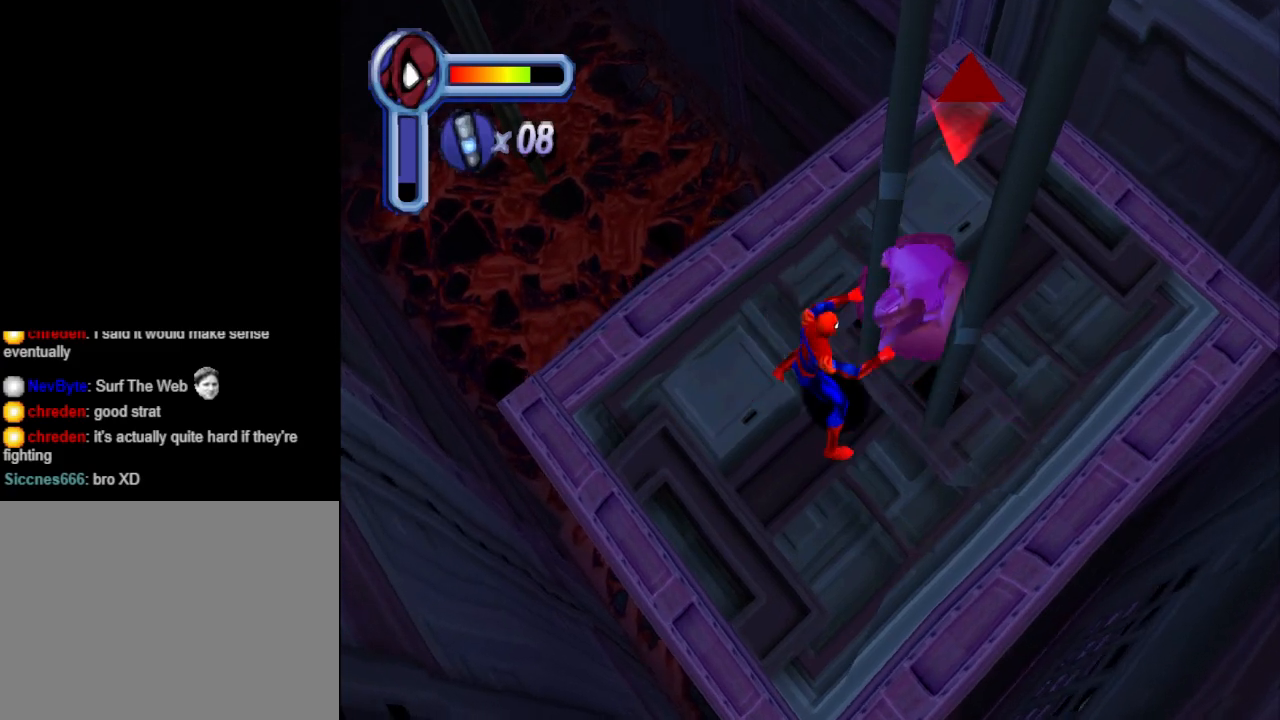
{"buttons": [], "events": [[100, "SQUARE", "up"], [167, "SQUARE", "down"], [267, "SQUARE", "up"], [333, "SQUARE", "down"], [467, "SQUARE", "up"]]}
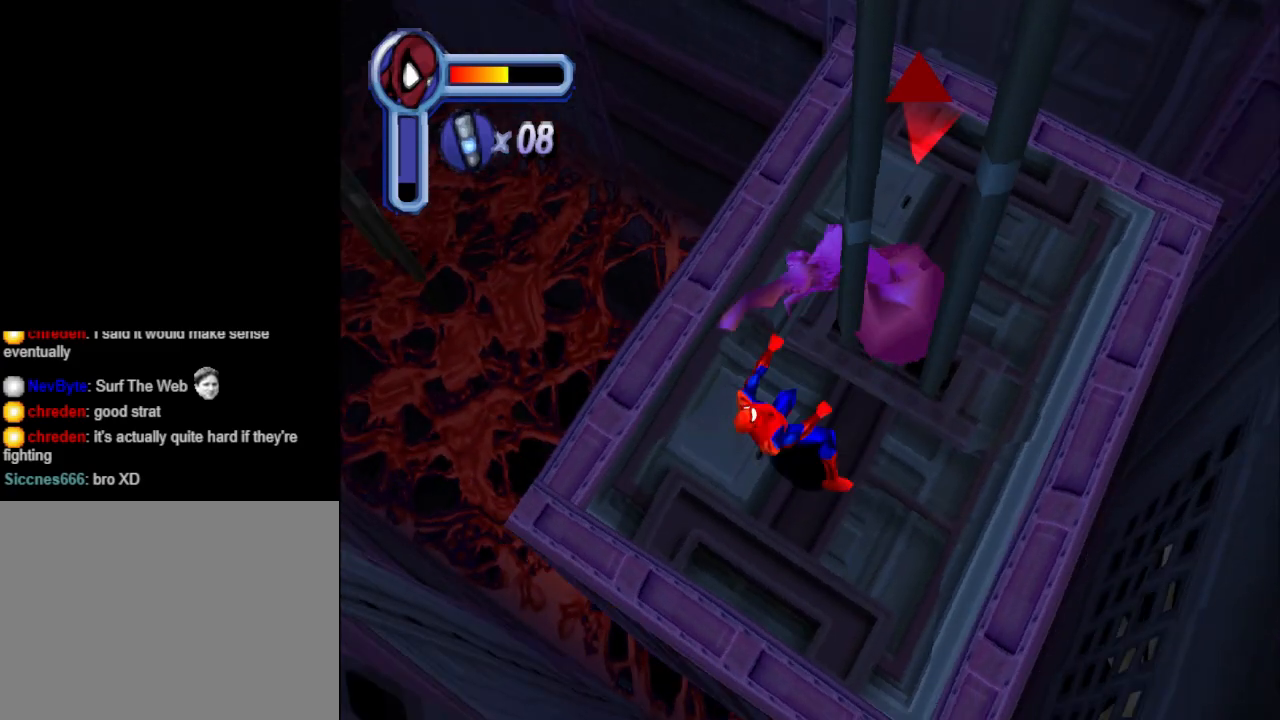
{"buttons": [], "events": [[133, "CROSS", "down"], [400, "CROSS", "up"]]}
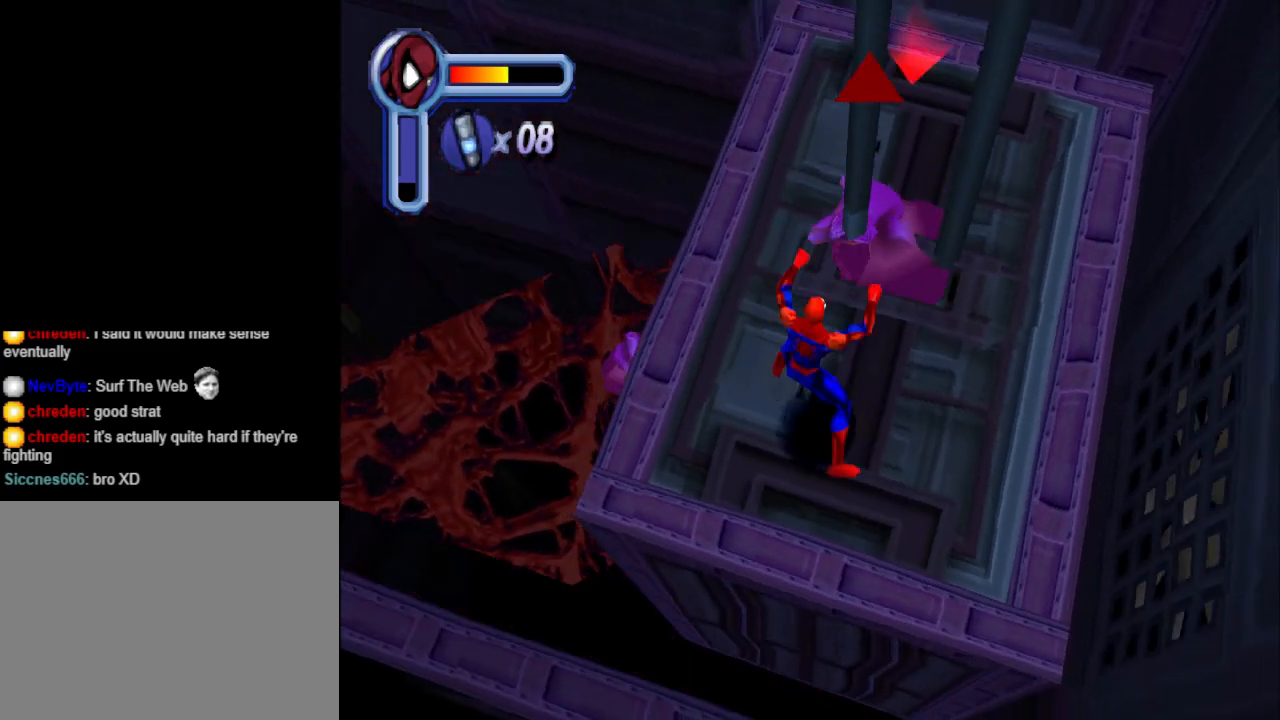
{"buttons": [], "events": [[400, "DPAD_DOWN", "down"], [500, "DPAD_DOWN", "up"]]}
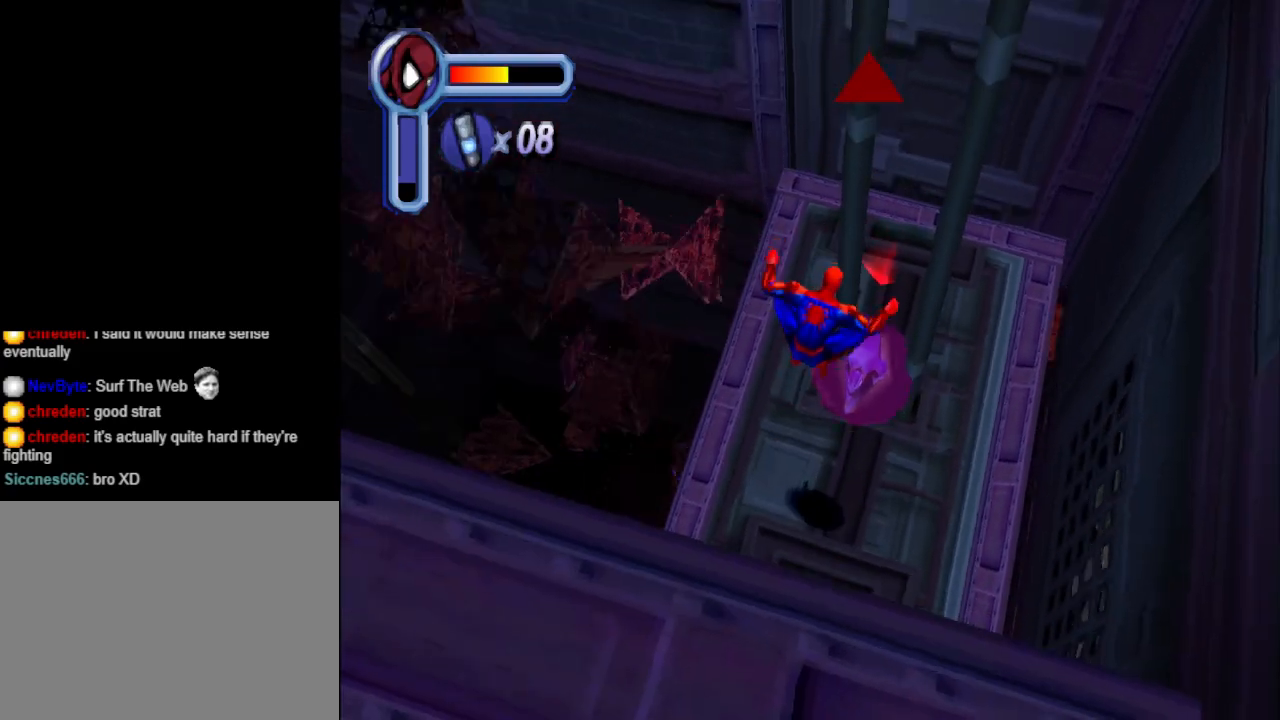
{"buttons": ["CROSS"], "events": [[433, "CROSS", "down"]]}
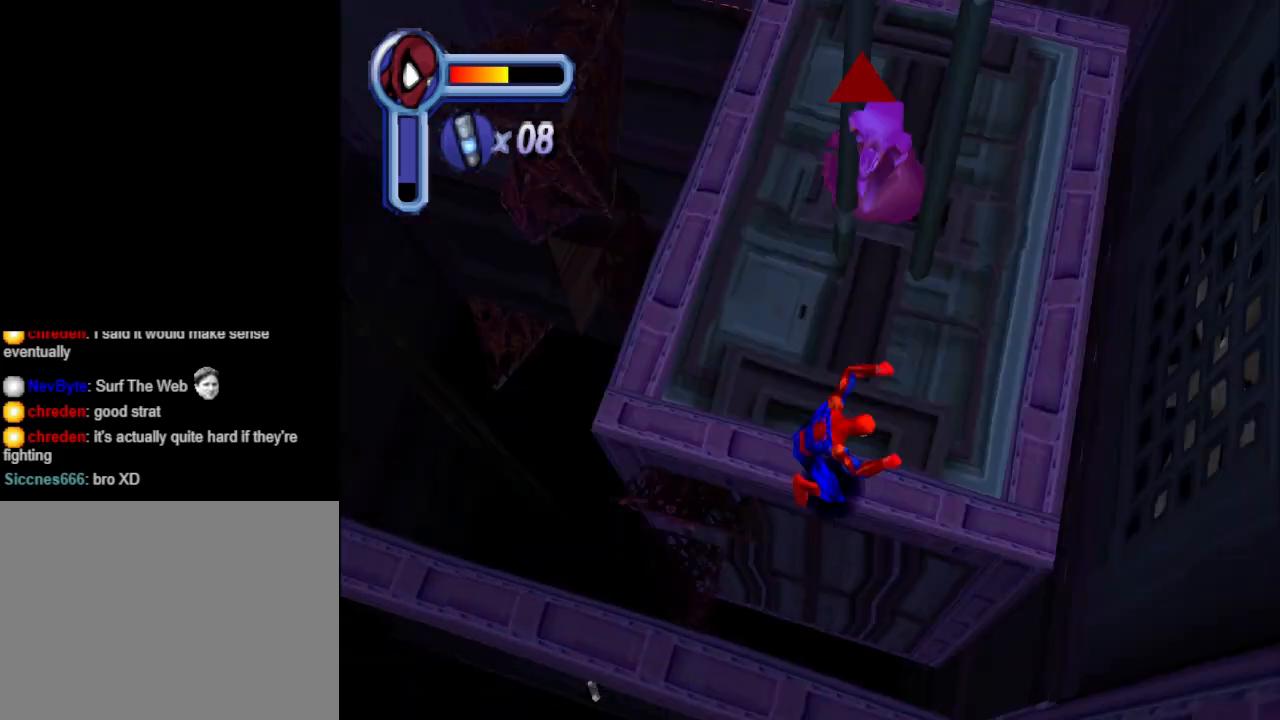
{"buttons": ["CROSS", "DPAD_UP"], "events": [[400, "DPAD_UP", "down"]]}
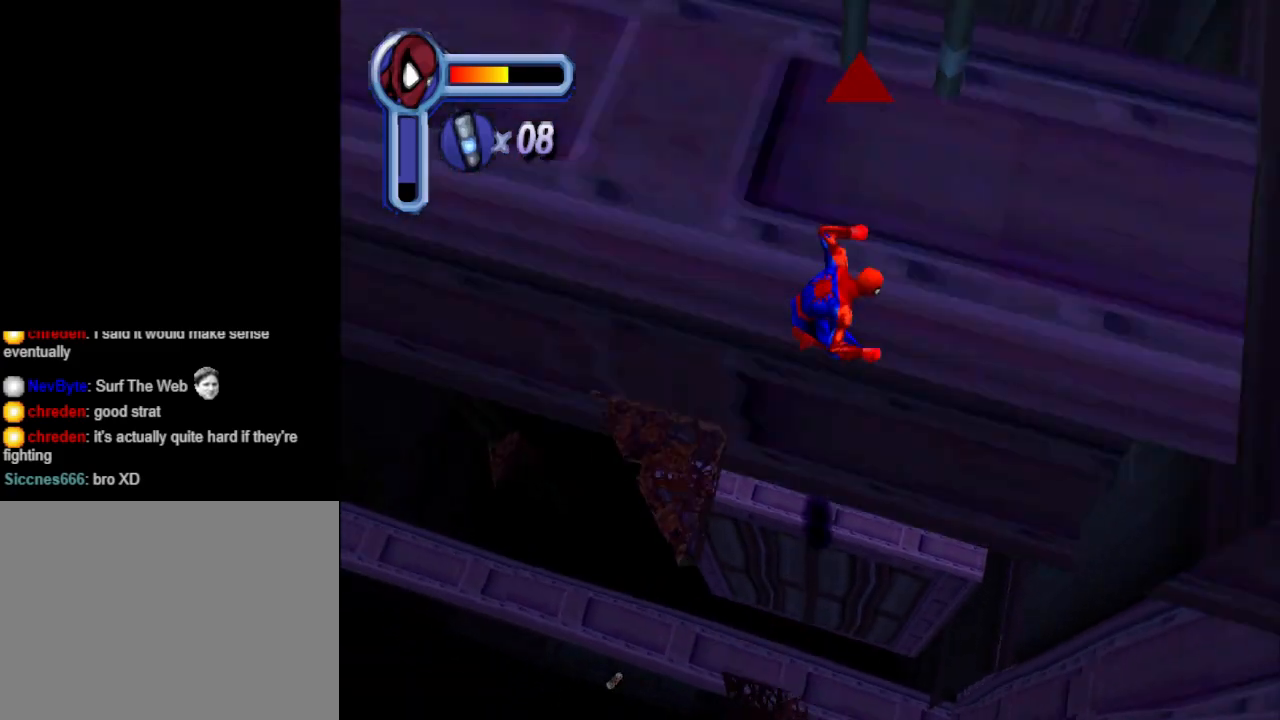
{"buttons": [], "events": [[133, "DPAD_UP", "up"], [200, "CROSS", "up"], [400, "DPAD_DOWN", "down"], [467, "DPAD_DOWN", "up"]]}
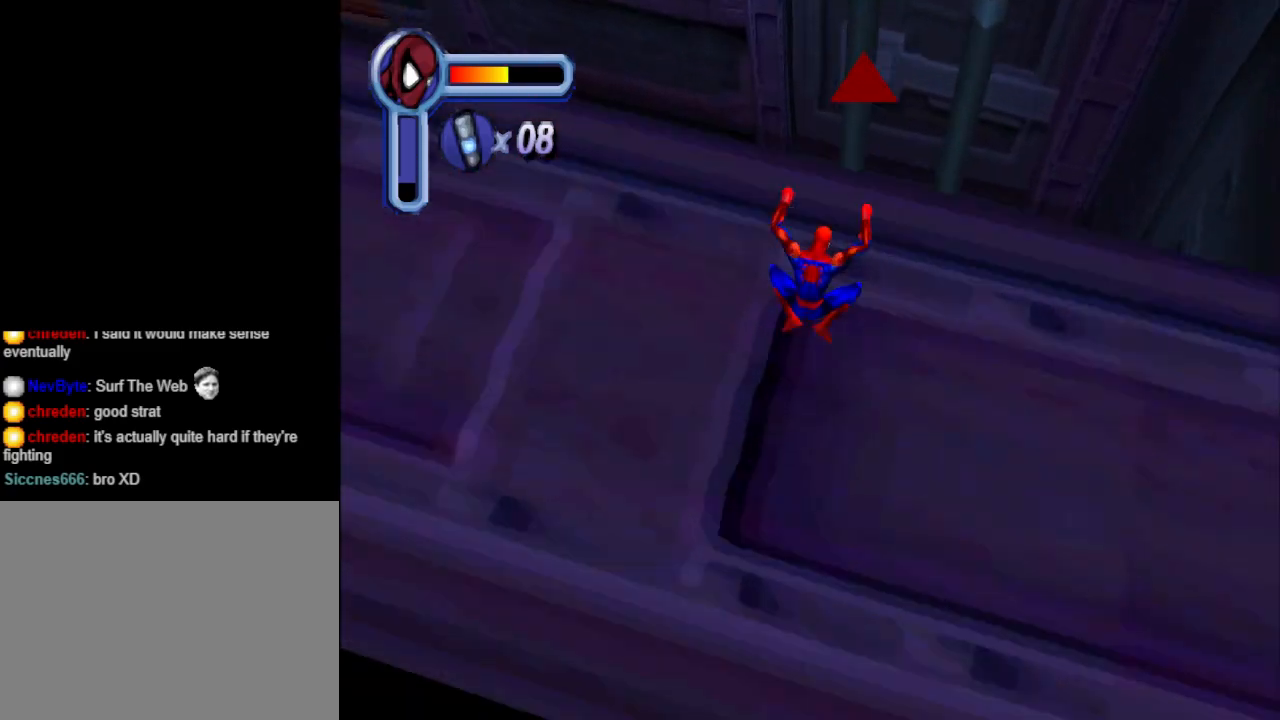
{"buttons": ["CROSS"], "events": [[133, "DPAD_RIGHT", "down"], [233, "DPAD_RIGHT", "up"], [300, "CROSS", "down"]]}
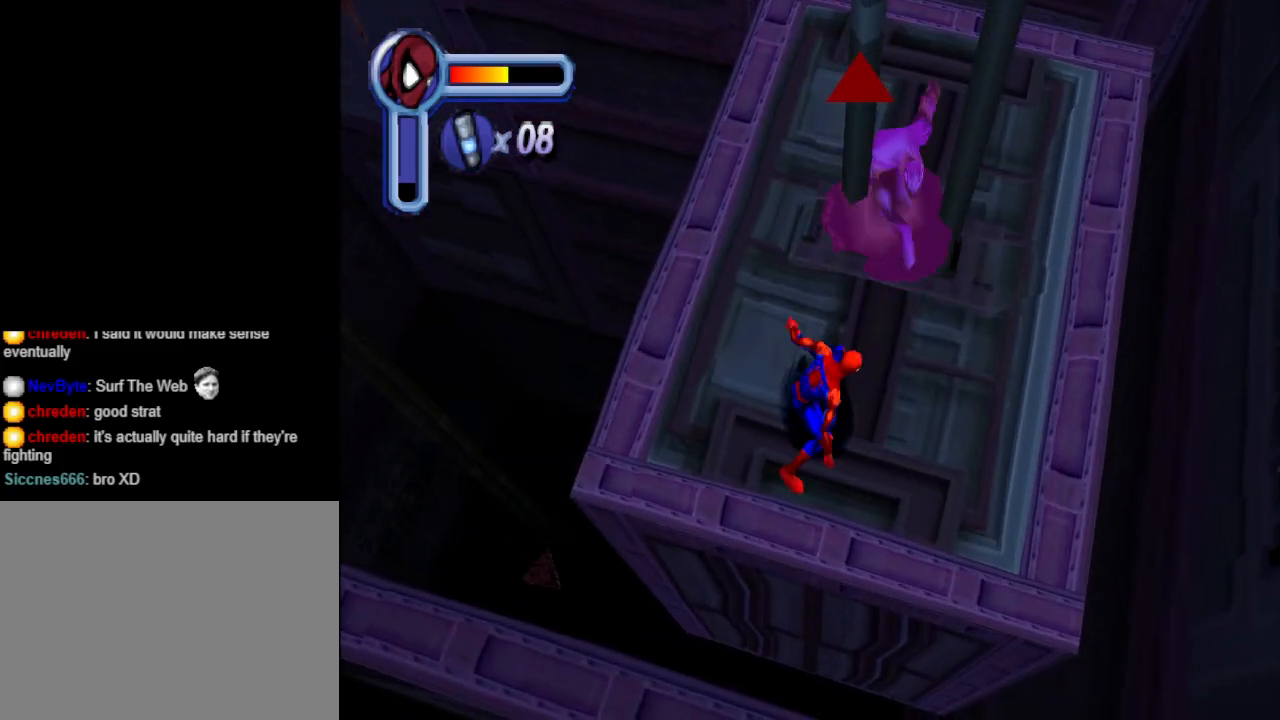
{"buttons": [], "events": [[133, "DPAD_RIGHT", "down"], [233, "DPAD_RIGHT", "up"], [433, "CROSS", "up"]]}
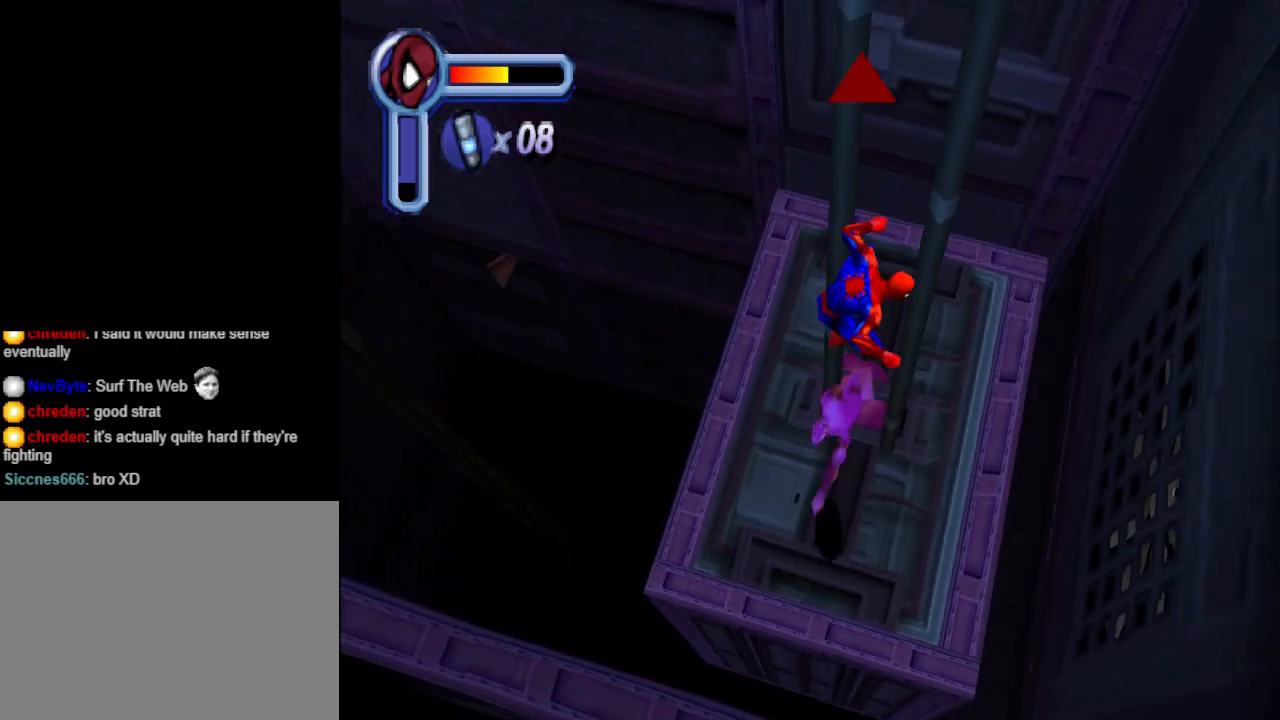
{"buttons": [], "events": [[333, "DPAD_RIGHT", "down"], [467, "DPAD_RIGHT", "up"]]}
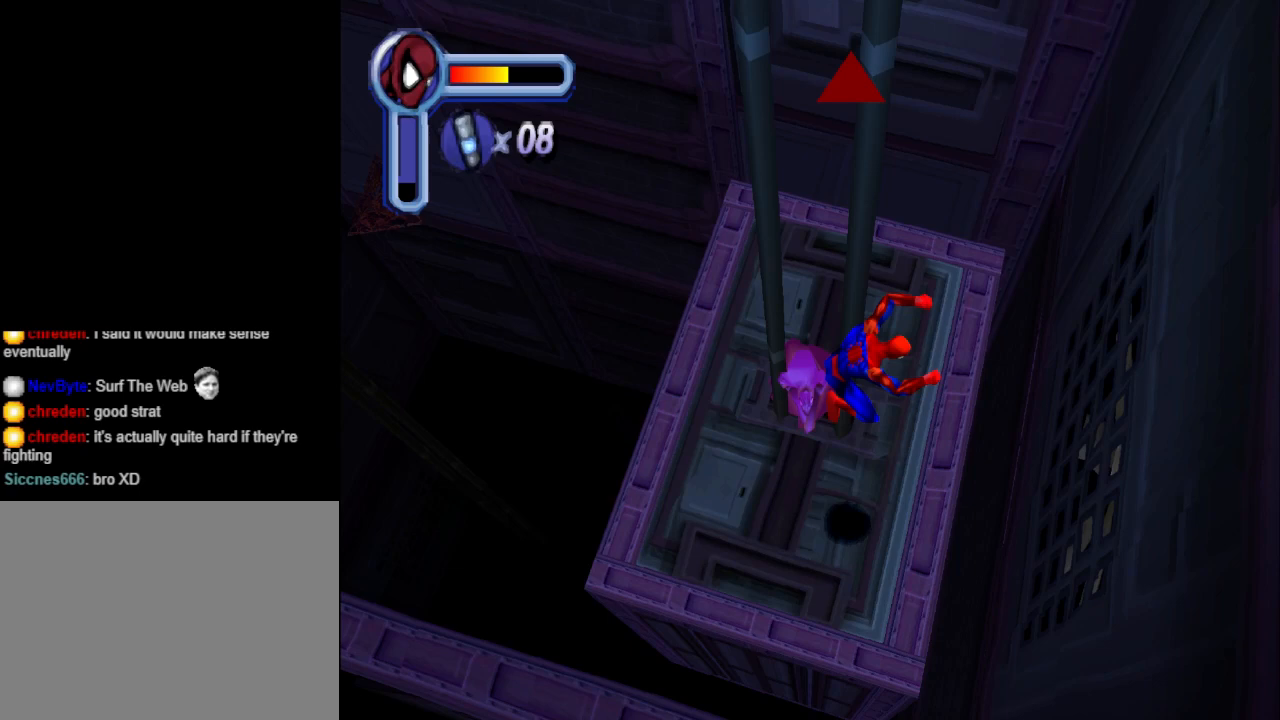
{"buttons": ["CROSS"], "events": [[267, "CROSS", "down"]]}
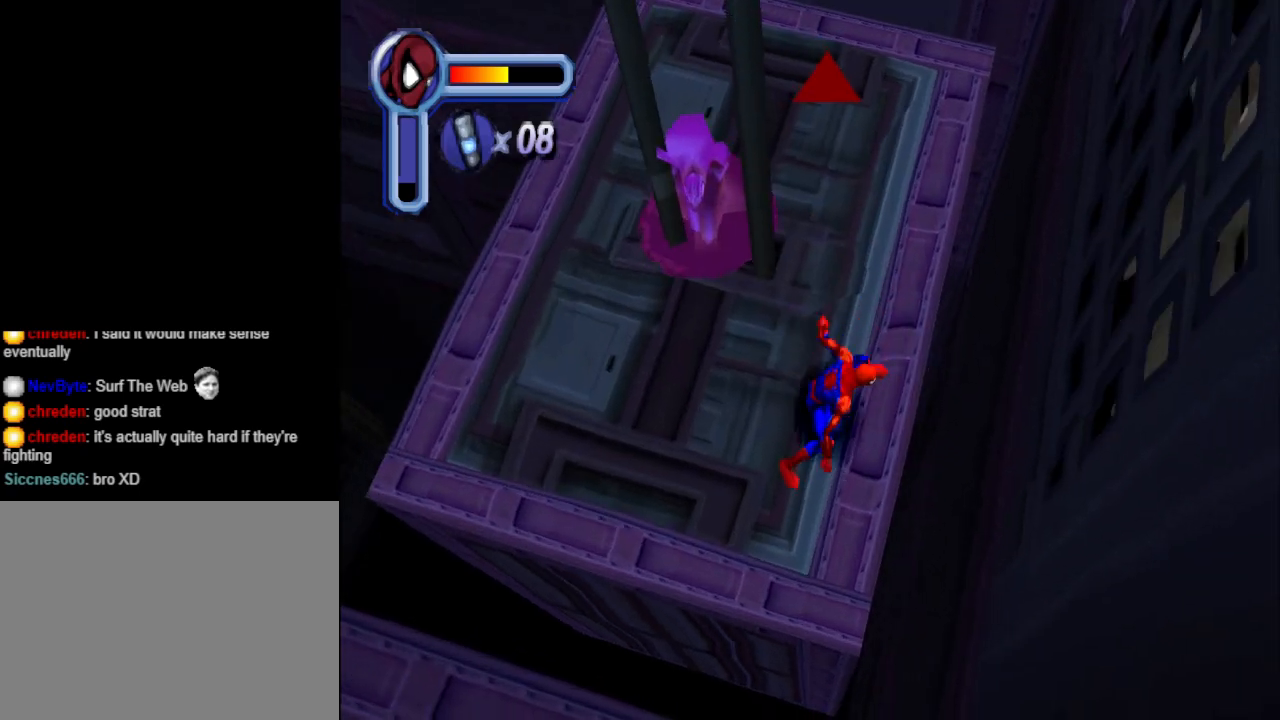
{"buttons": [], "events": [[267, "CROSS", "up"], [267, "DPAD_LEFT", "down"], [367, "DPAD_LEFT", "up"]]}
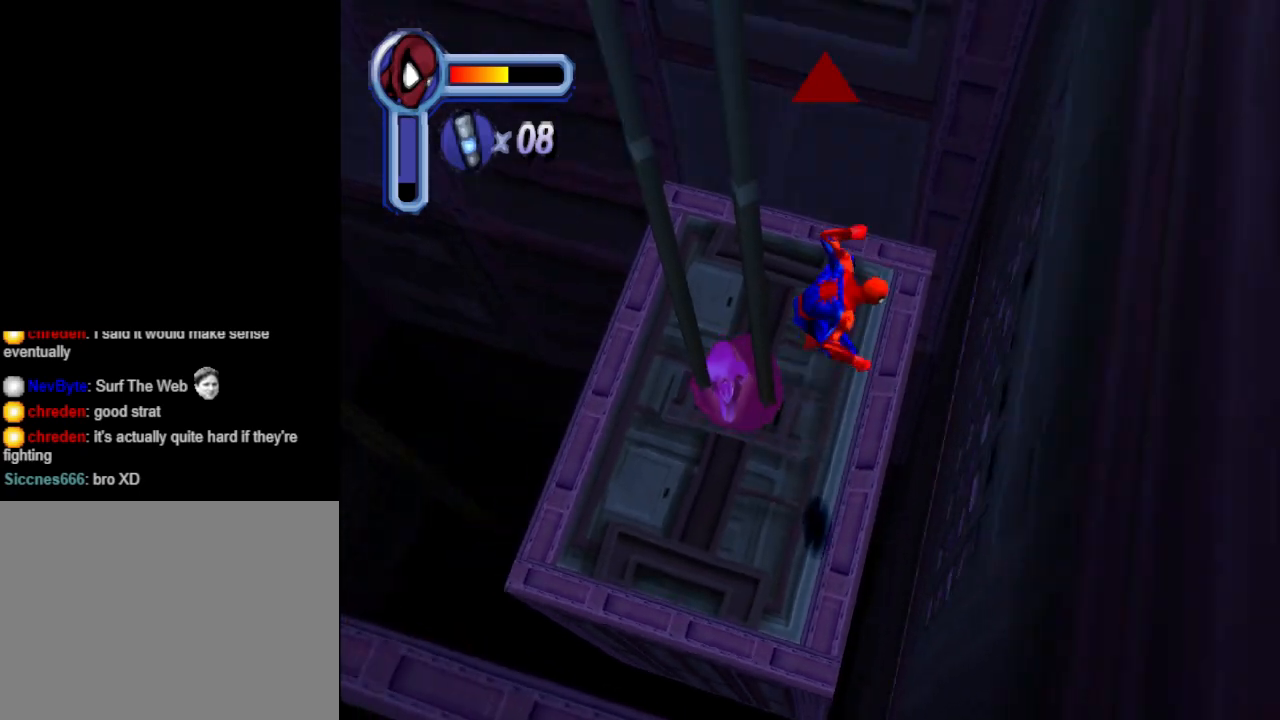
{"buttons": ["DPAD_DOWN"], "events": [[433, "DPAD_DOWN", "down"]]}
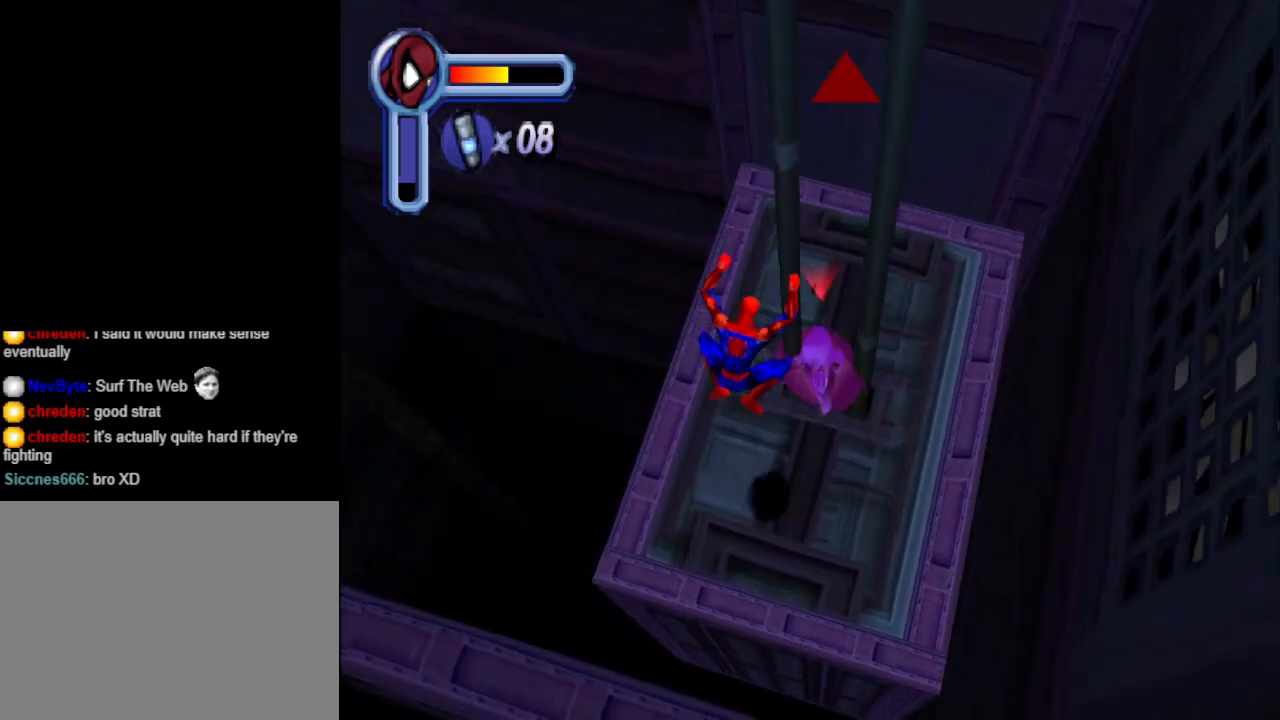
{"buttons": ["CROSS"], "events": [[67, "DPAD_DOWN", "up"], [233, "CROSS", "down"]]}
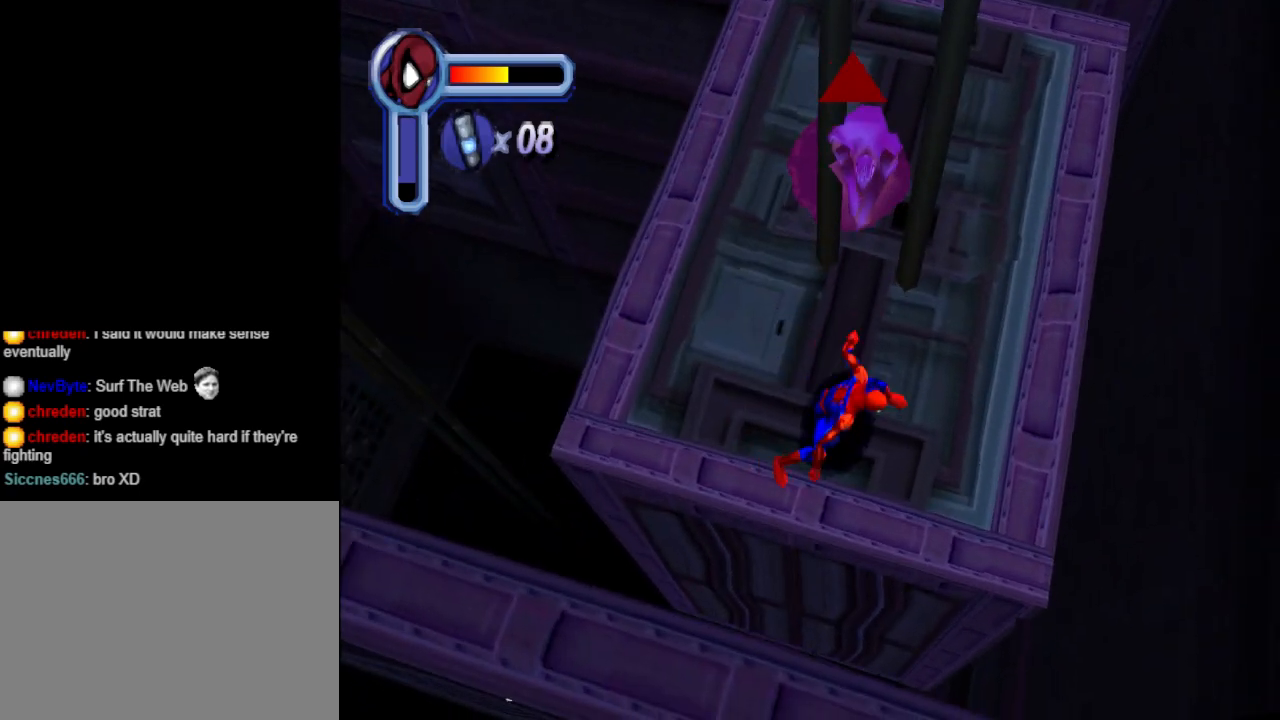
{"buttons": [], "events": [[200, "CROSS", "up"]]}